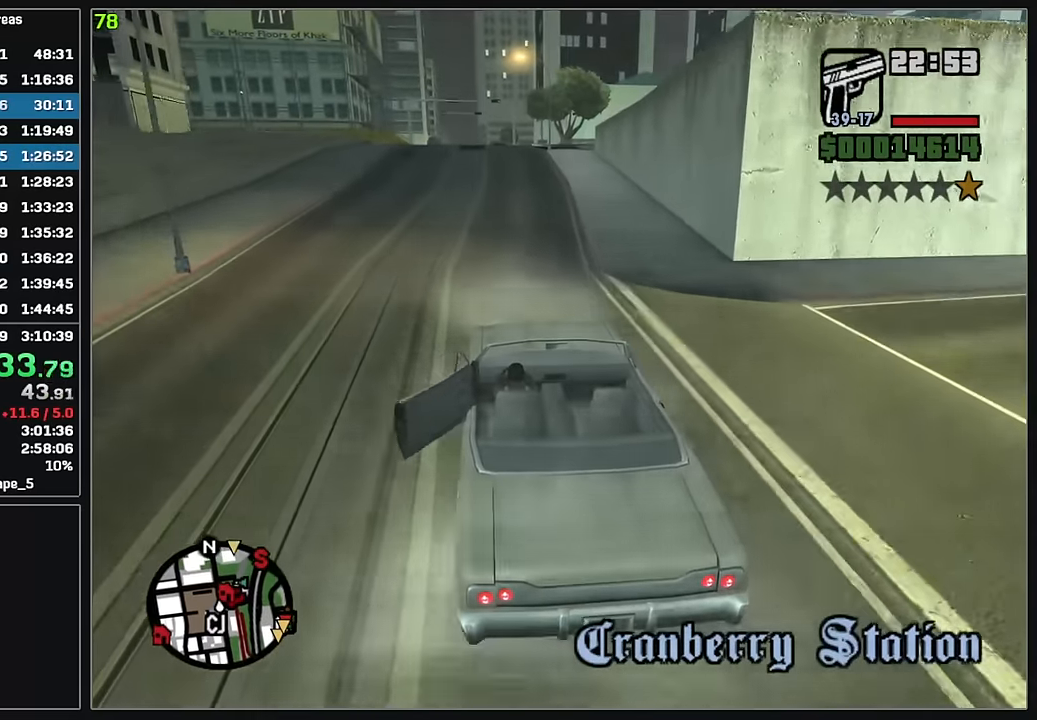
Gameplay with keyboard and mouse; each line is a JSON object with the keys and mouse buttons held at the frame after it. "events" lists presses ("down") and releases ("up") of "4", "d", "w", "mouse_left", "mouse_wheel" and "mouse_right" between this image and that frame as [ms after this image, input, new state], when the widget could be followed in between. "mouse_left", "mouse_wheel", "mouse_right" = the "left", "wheel", "right" buttons of the "mouse" list. No other keys are recorded. "wheel" means that the mouse wheel is clicked or scrolled. Mouse movement is not recorded.
{"keys": ["w"], "mouse": [], "events": []}
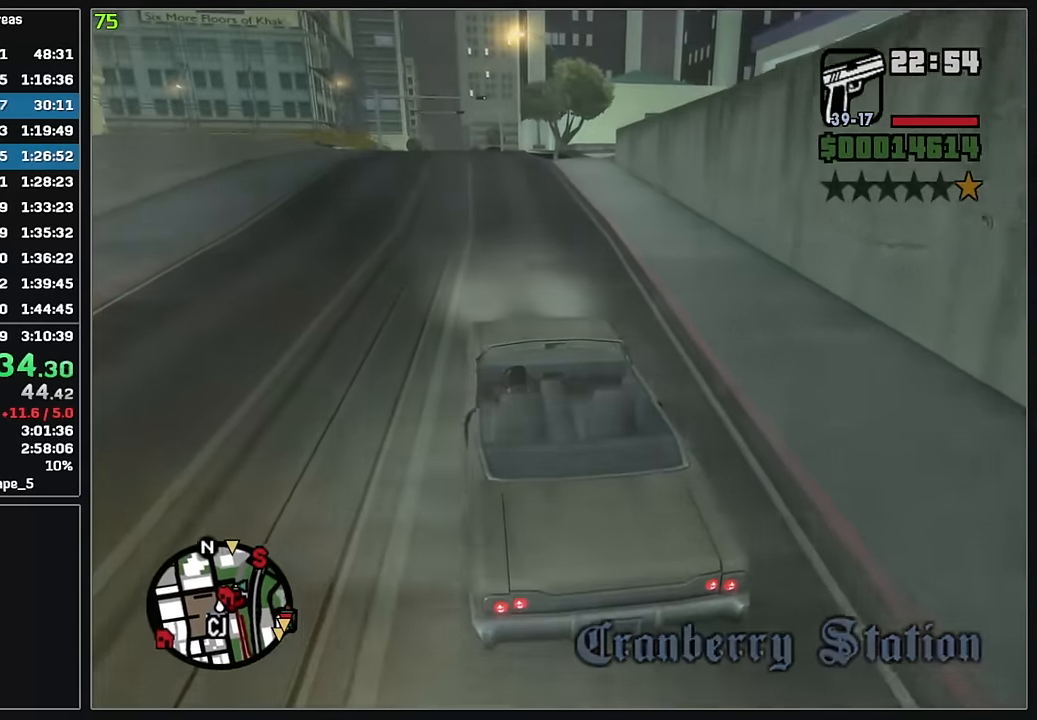
{"keys": ["w"], "mouse": [], "events": []}
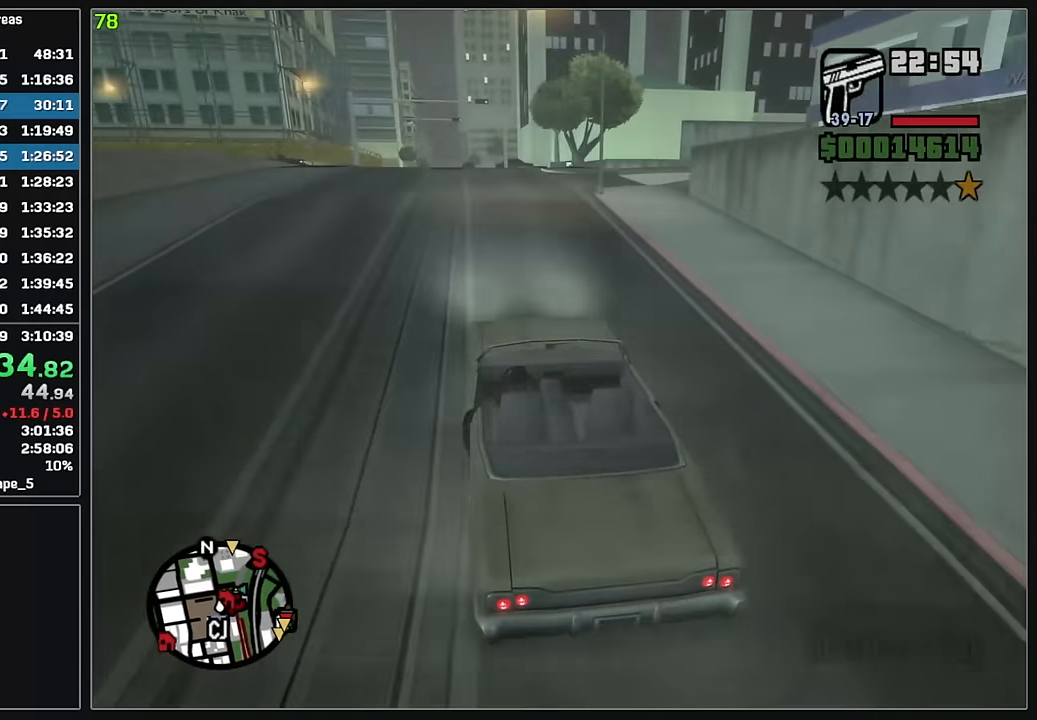
{"keys": ["d", "w"], "mouse": [], "events": [[433, "d", "down"]]}
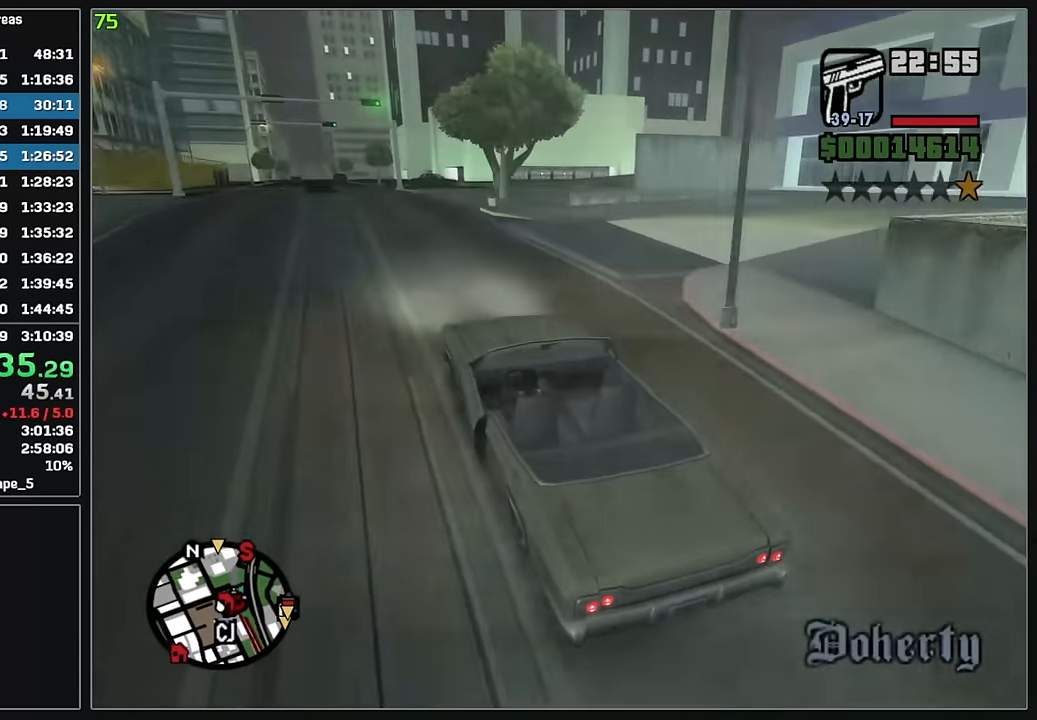
{"keys": ["w"], "mouse": [], "events": [[17, "d", "up"], [283, "d", "down"], [400, "d", "up"]]}
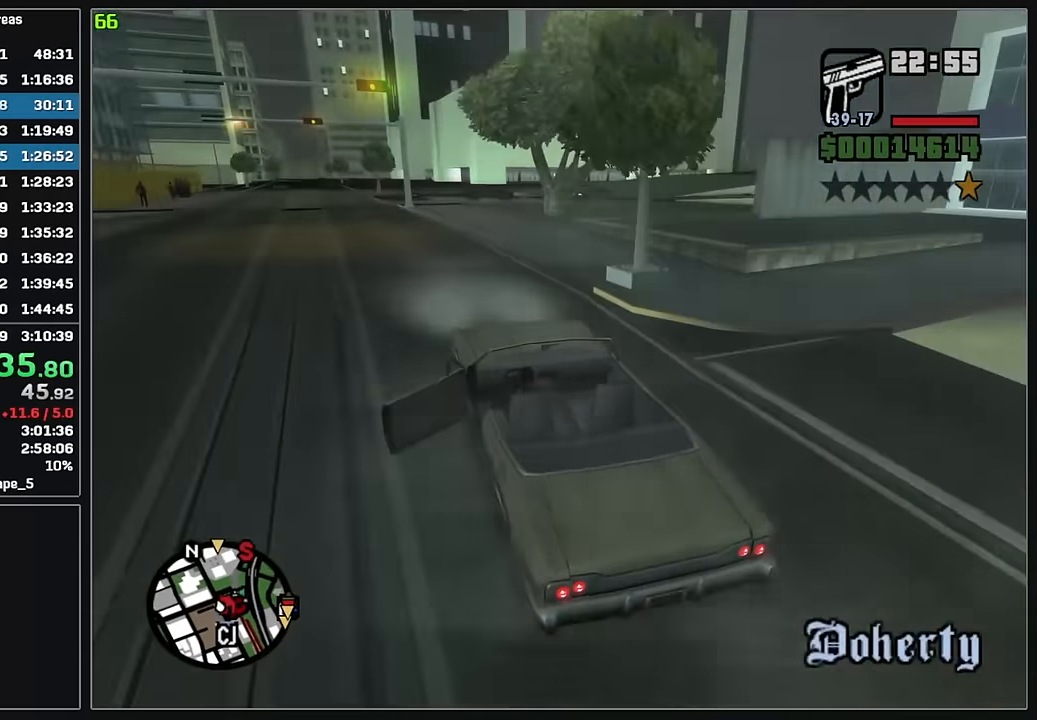
{"keys": ["d", "w"], "mouse": [], "events": [[50, "d", "down"], [183, "d", "up"], [283, "d", "down"]]}
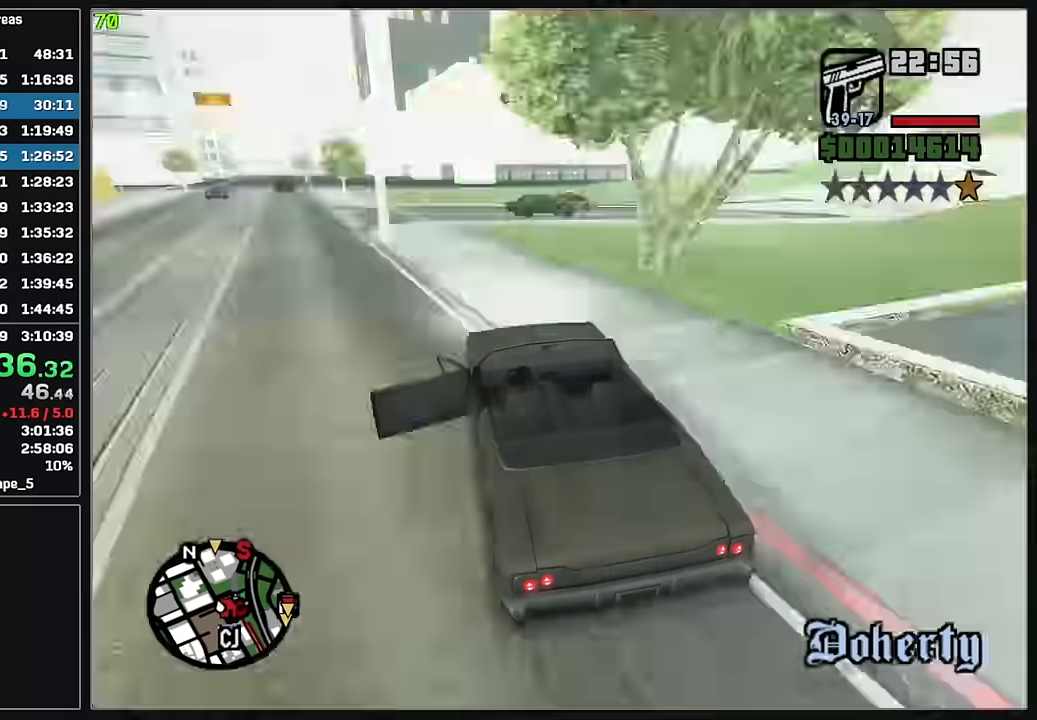
{"keys": ["d", "w"], "mouse": [], "events": [[16, "d", "up"], [133, "d", "down"], [233, "d", "up"], [383, "d", "down"]]}
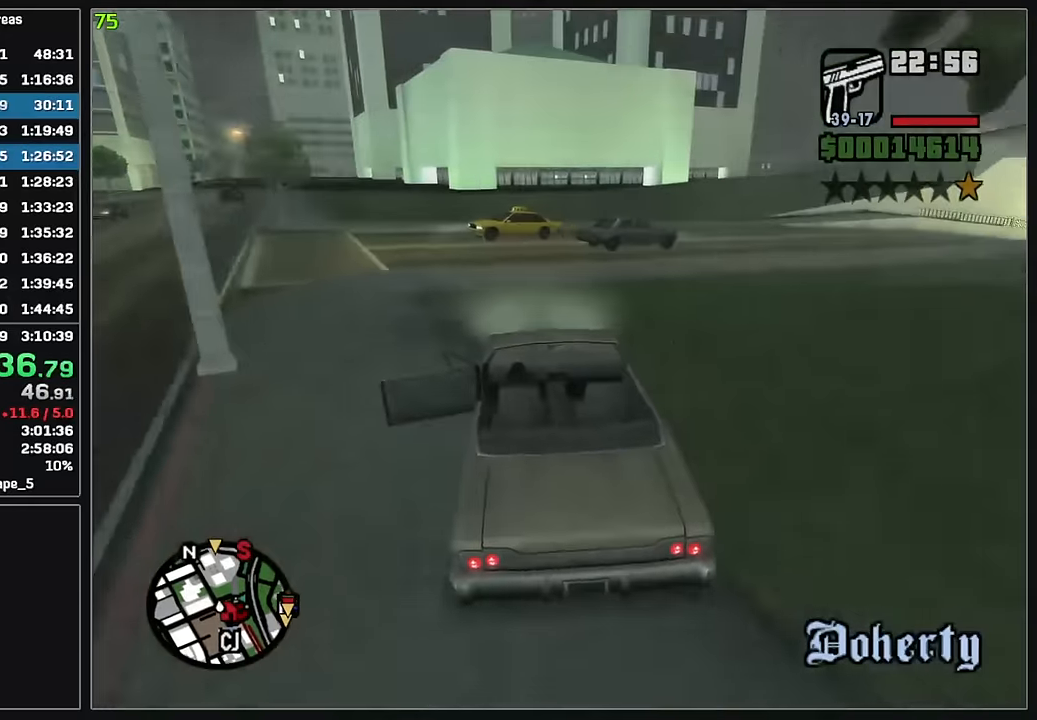
{"keys": ["d", "w"], "mouse": [], "events": [[50, "d", "up"], [116, "d", "down"], [333, "d", "up"], [400, "d", "down"]]}
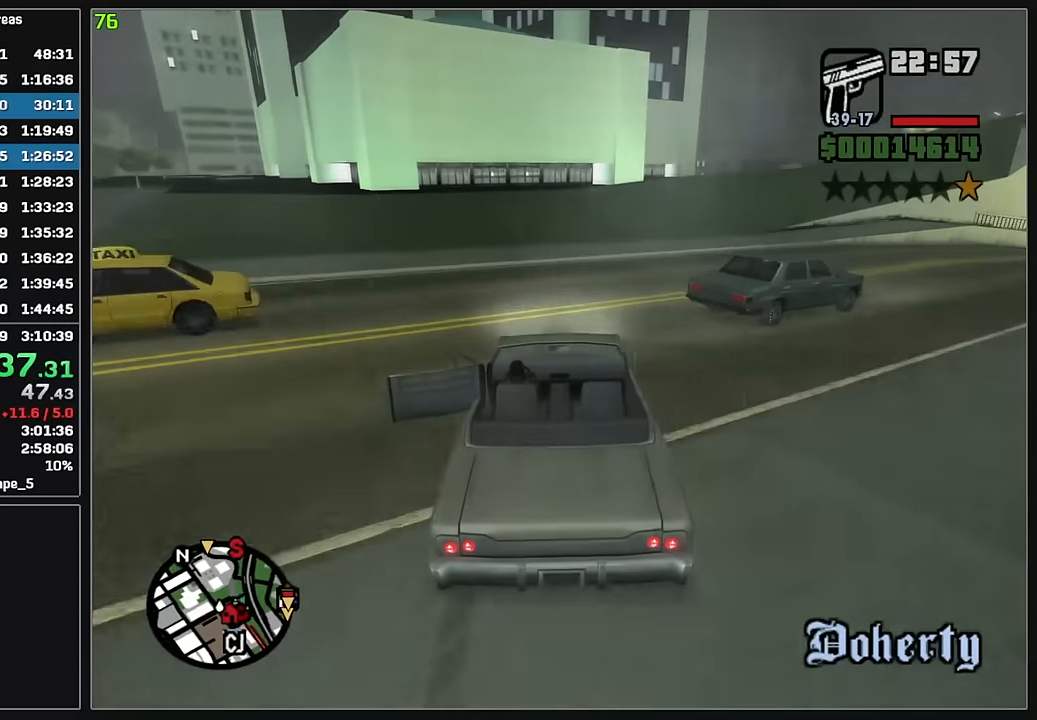
{"keys": ["d", "w"], "mouse": [], "events": [[333, "d", "up"], [400, "d", "down"]]}
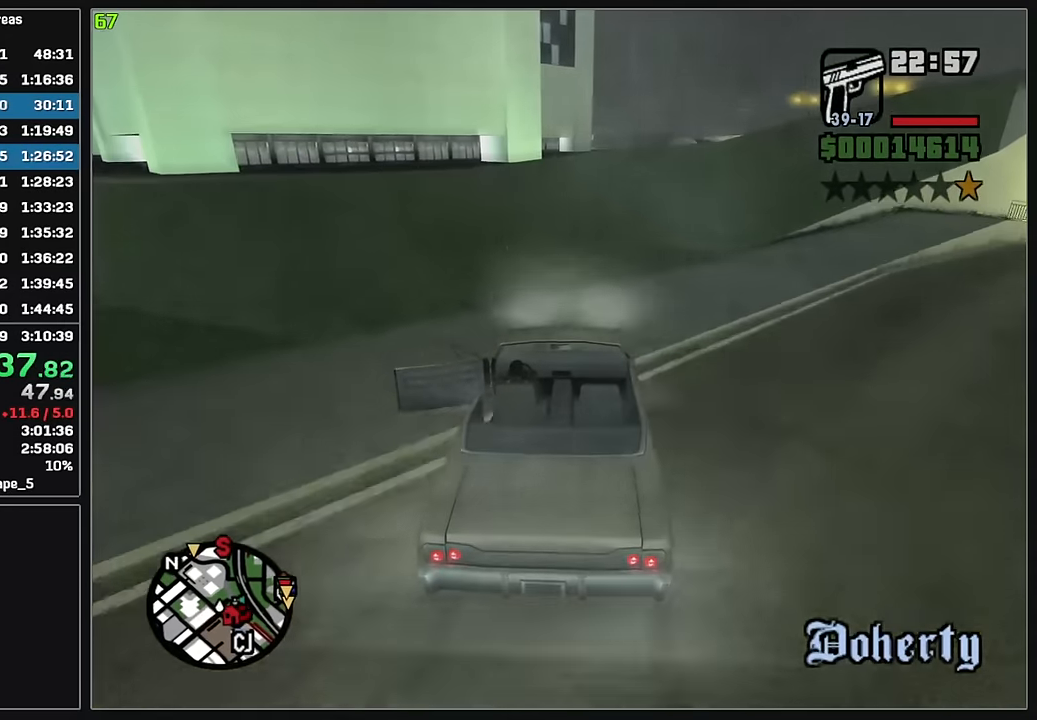
{"keys": ["w"], "mouse": [], "events": [[16, "d", "up"], [216, "d", "down"], [300, "d", "up"]]}
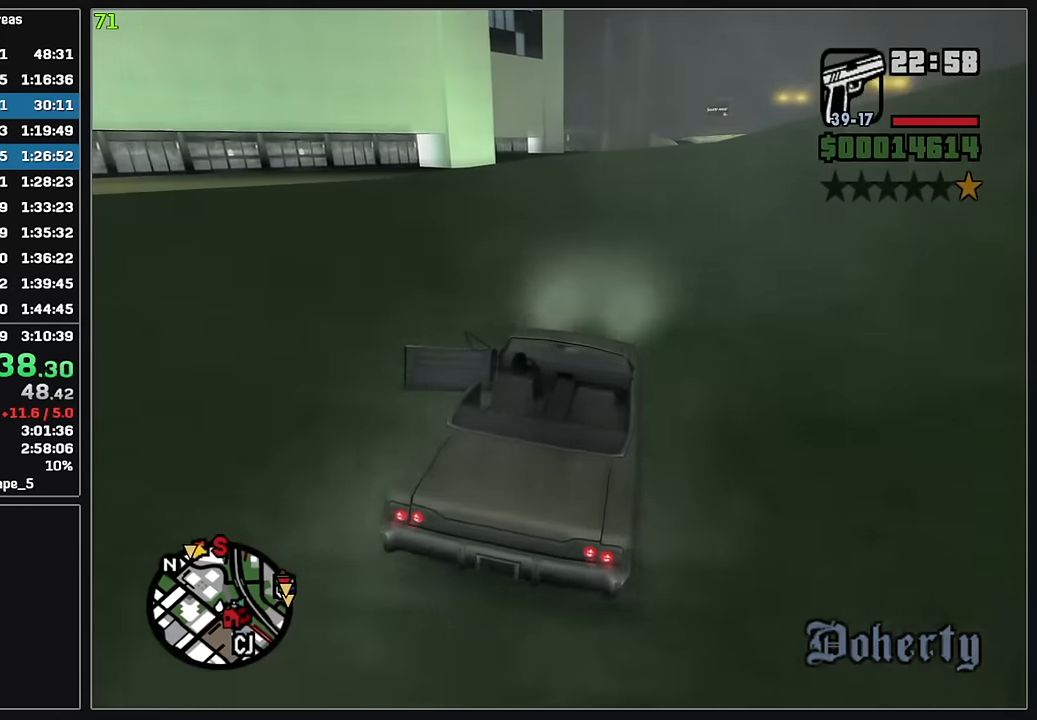
{"keys": ["w"], "mouse": [], "events": []}
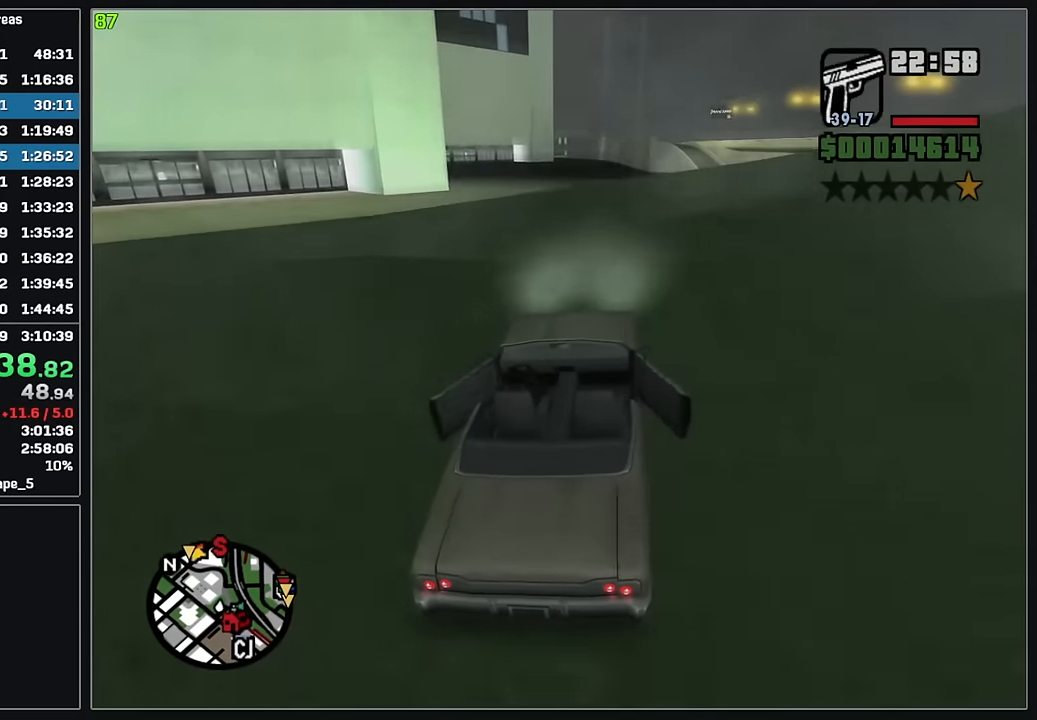
{"keys": [], "mouse": [], "events": [[250, "w", "up"]]}
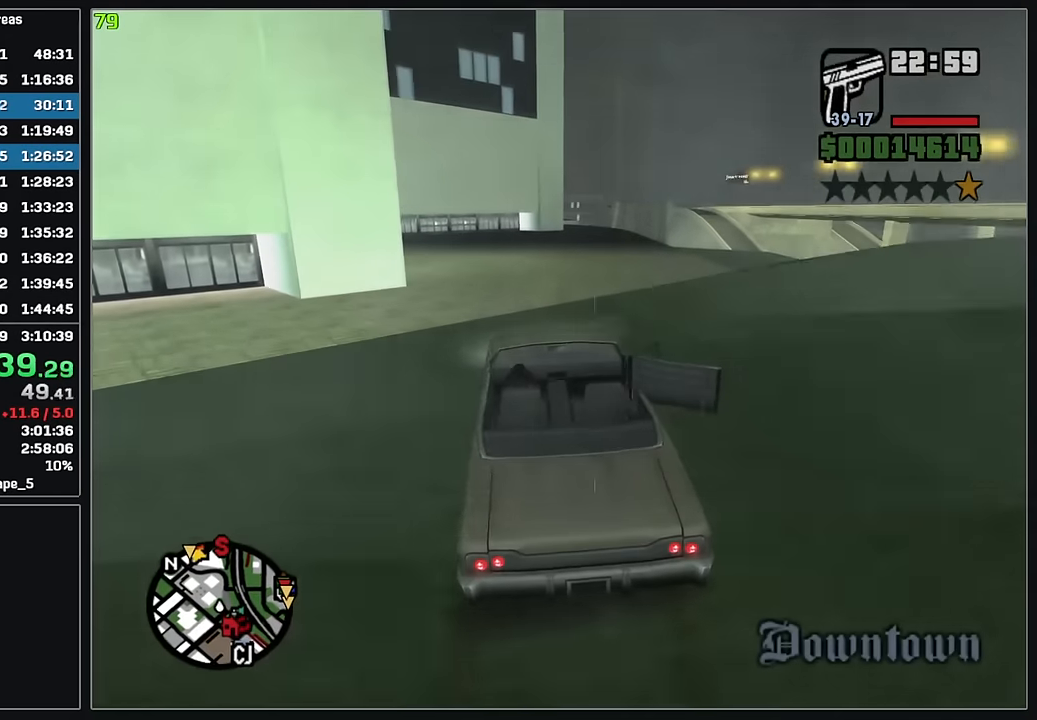
{"keys": ["w"], "mouse": [], "events": [[183, "w", "down"]]}
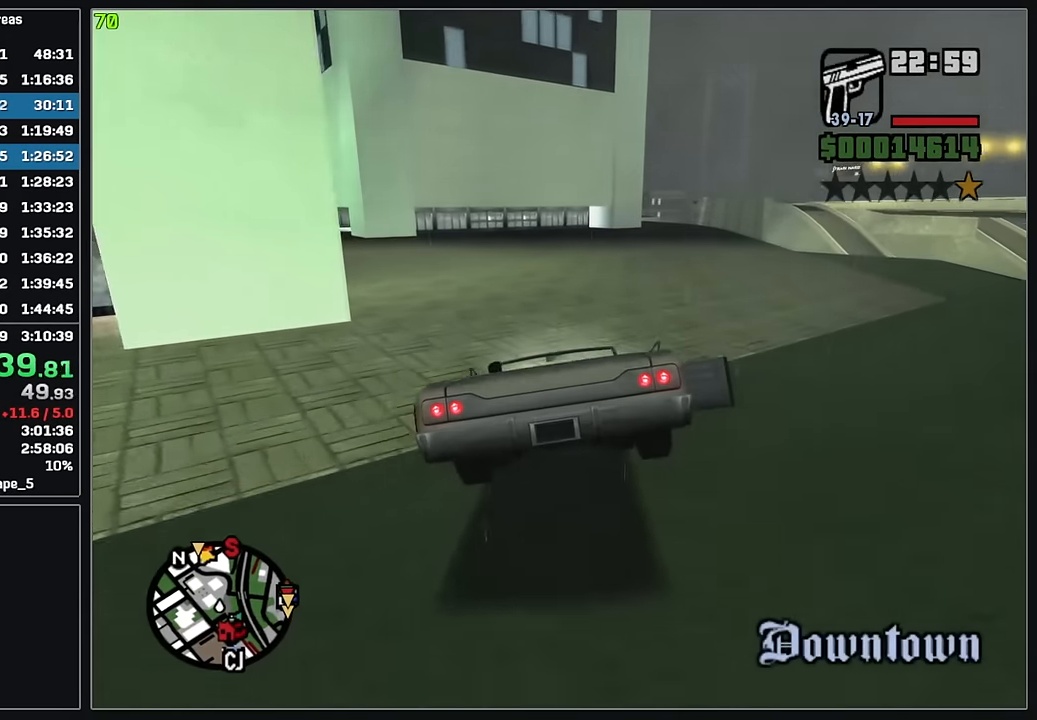
{"keys": ["w"], "mouse": [], "events": []}
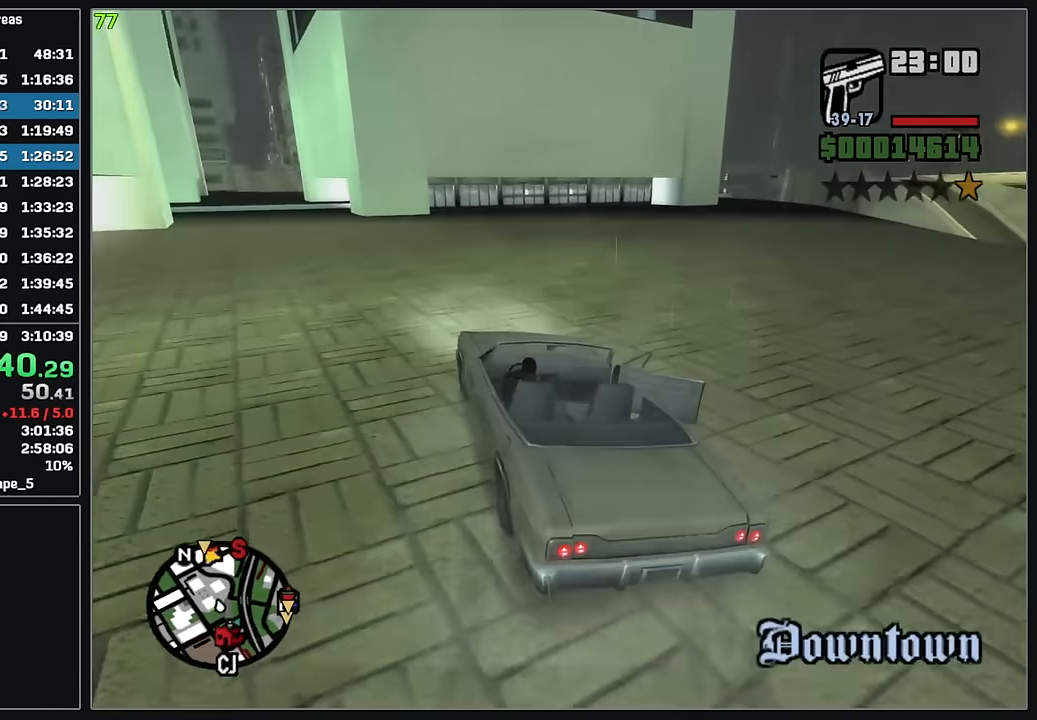
{"keys": ["w"], "mouse": [], "events": [[16, "d", "down"], [233, "d", "up"], [333, "d", "down"], [500, "d", "up"]]}
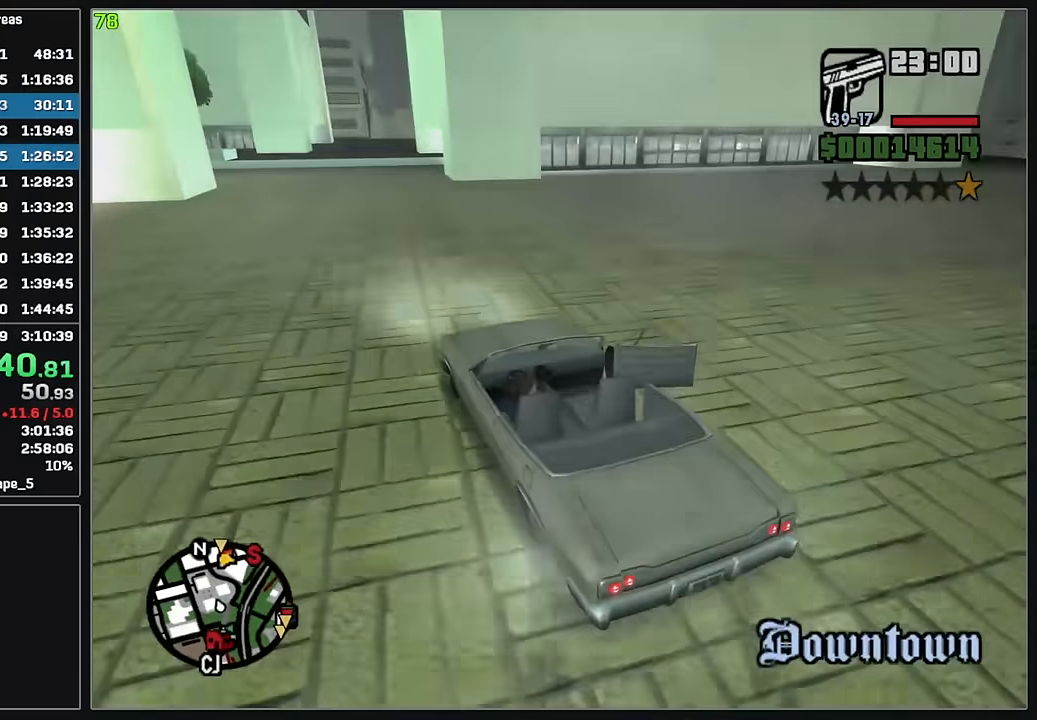
{"keys": ["w"], "mouse": [], "events": [[100, "d", "down"], [233, "d", "up"]]}
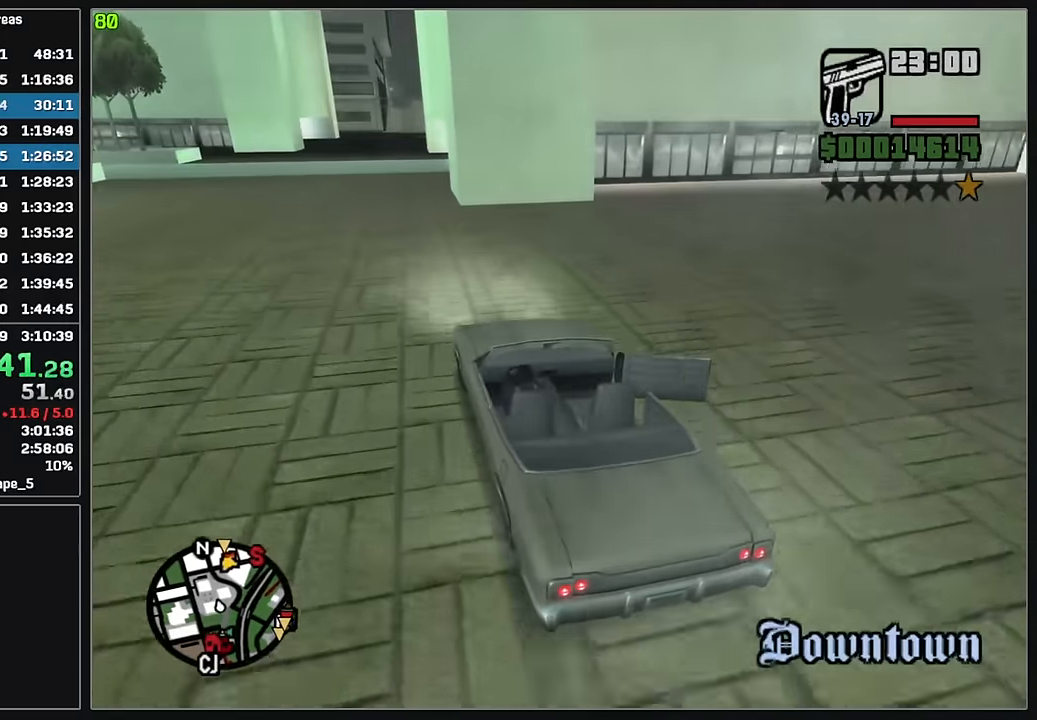
{"keys": ["d", "w"], "mouse": [], "events": [[450, "d", "down"]]}
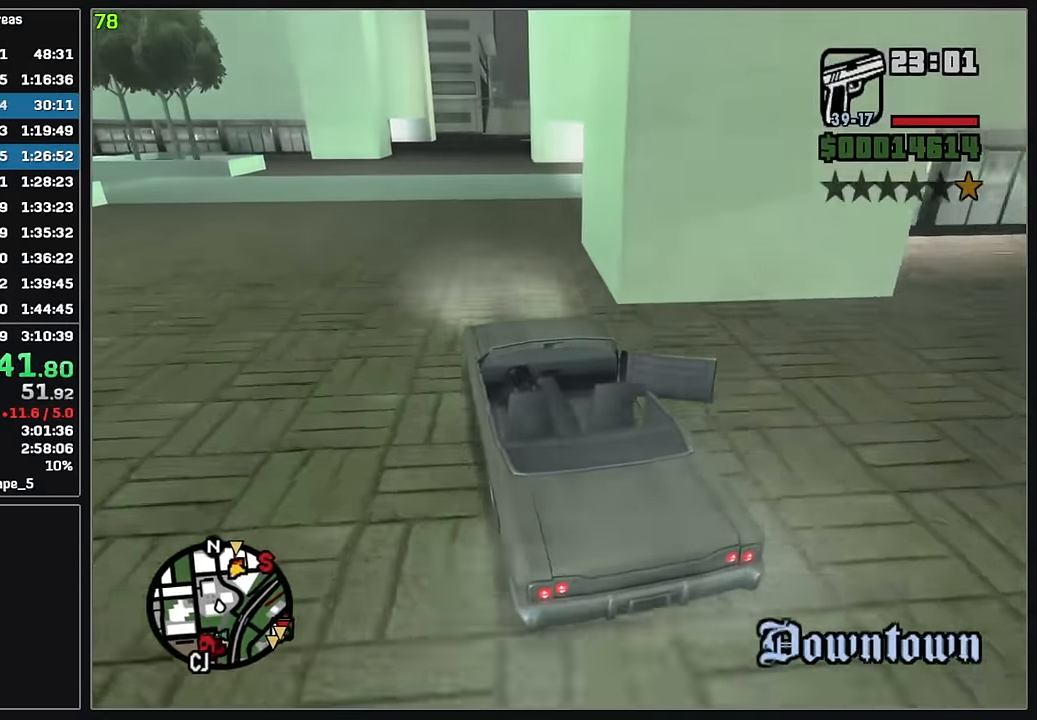
{"keys": ["w"], "mouse": [], "events": [[116, "d", "up"], [216, "d", "down"], [333, "d", "up"]]}
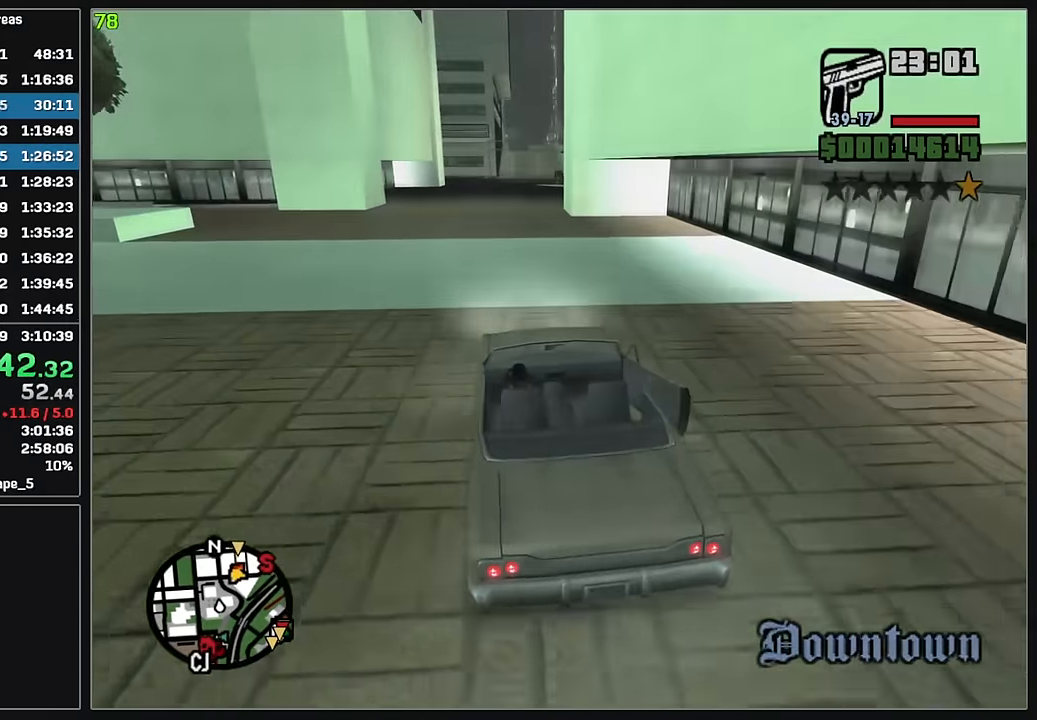
{"keys": ["w"], "mouse": [], "events": [[50, "d", "down"], [166, "d", "up"]]}
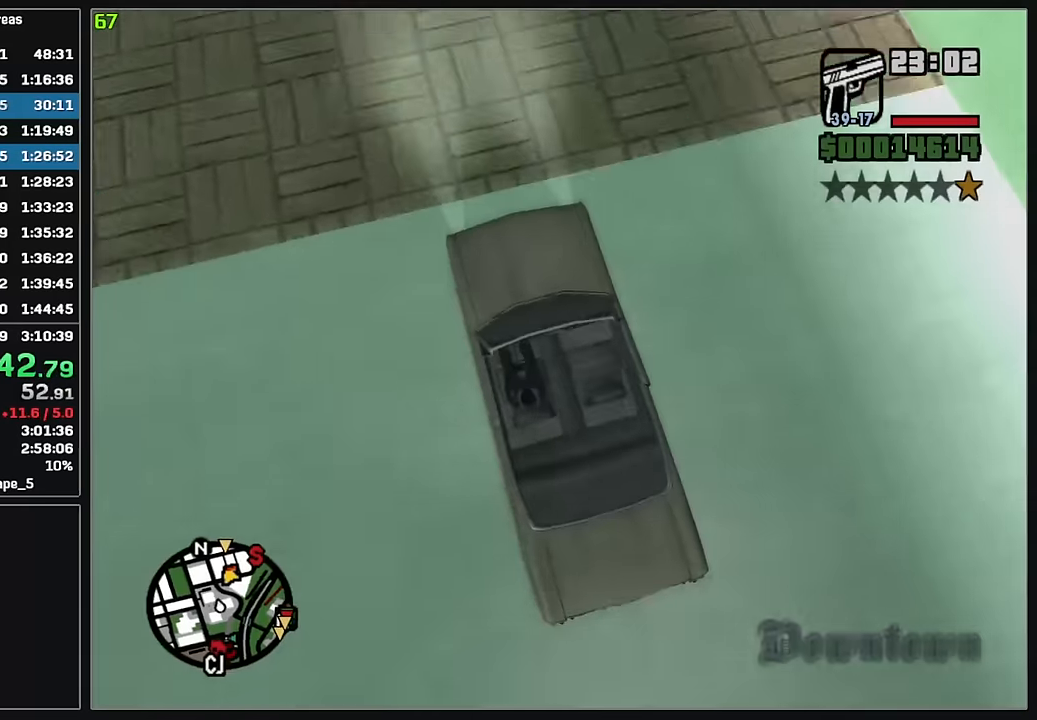
{"keys": ["w"], "mouse": [], "events": [[417, "d", "down"], [467, "d", "up"]]}
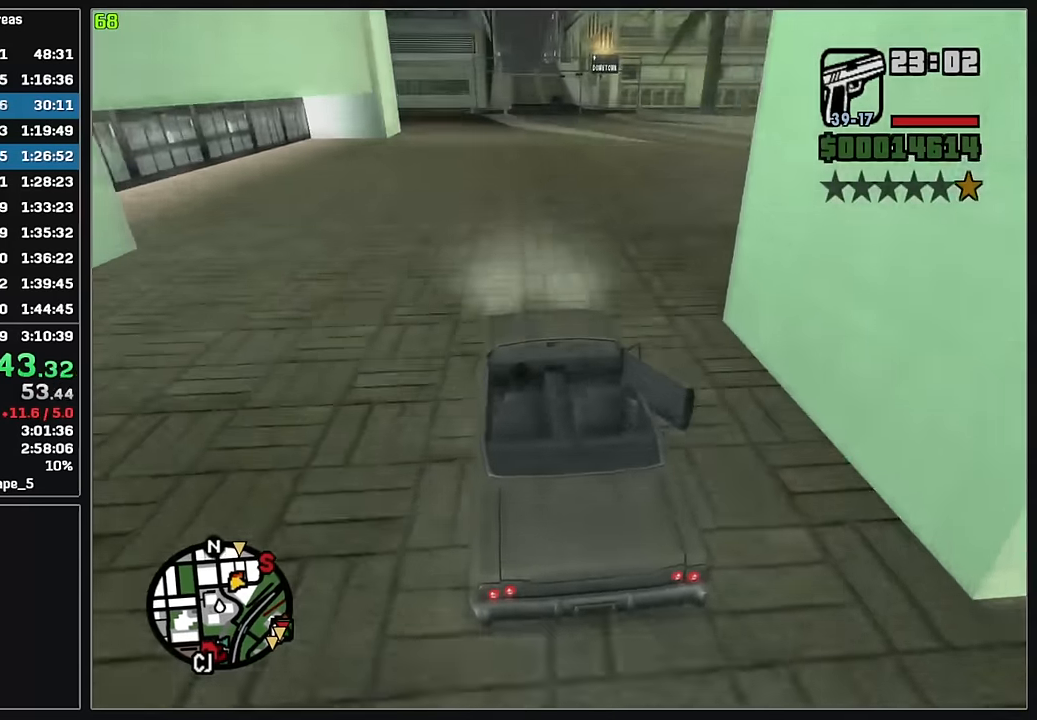
{"keys": ["w"], "mouse": [], "events": []}
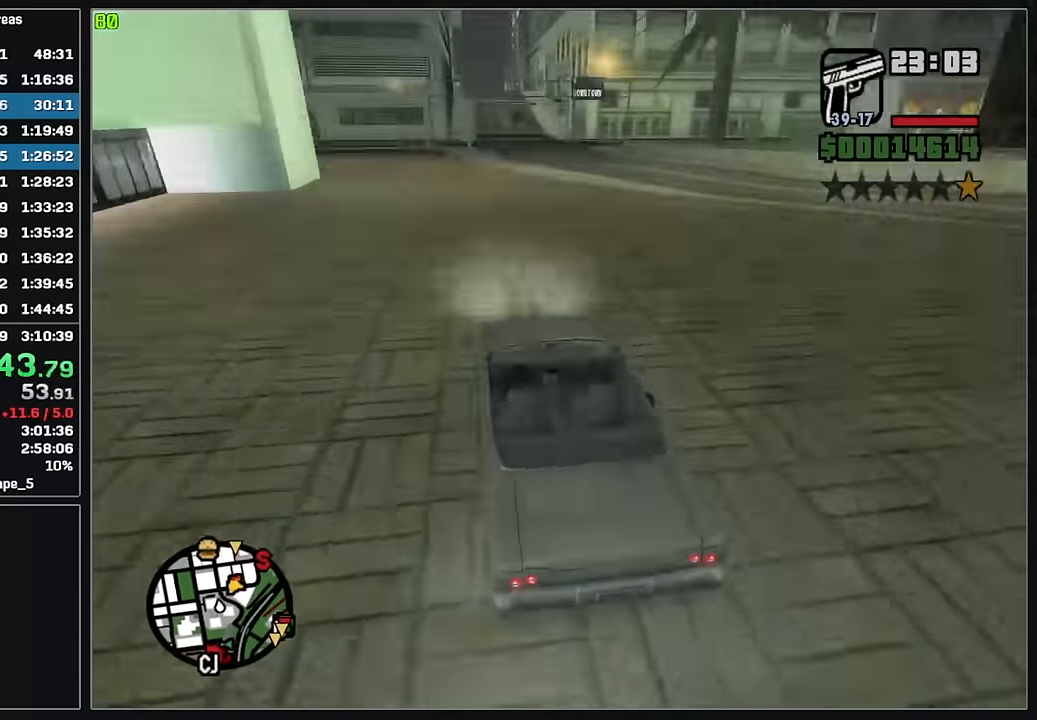
{"keys": ["w"], "mouse": [], "events": [[333, "d", "down"], [483, "d", "up"]]}
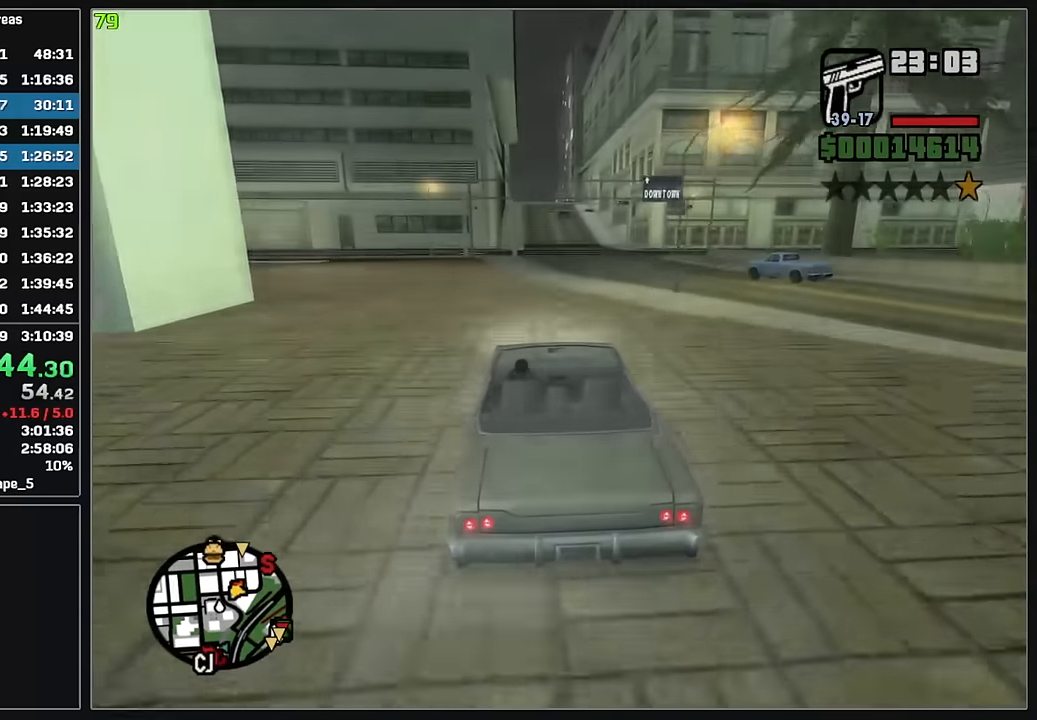
{"keys": ["d", "w"], "mouse": [], "events": [[467, "d", "down"]]}
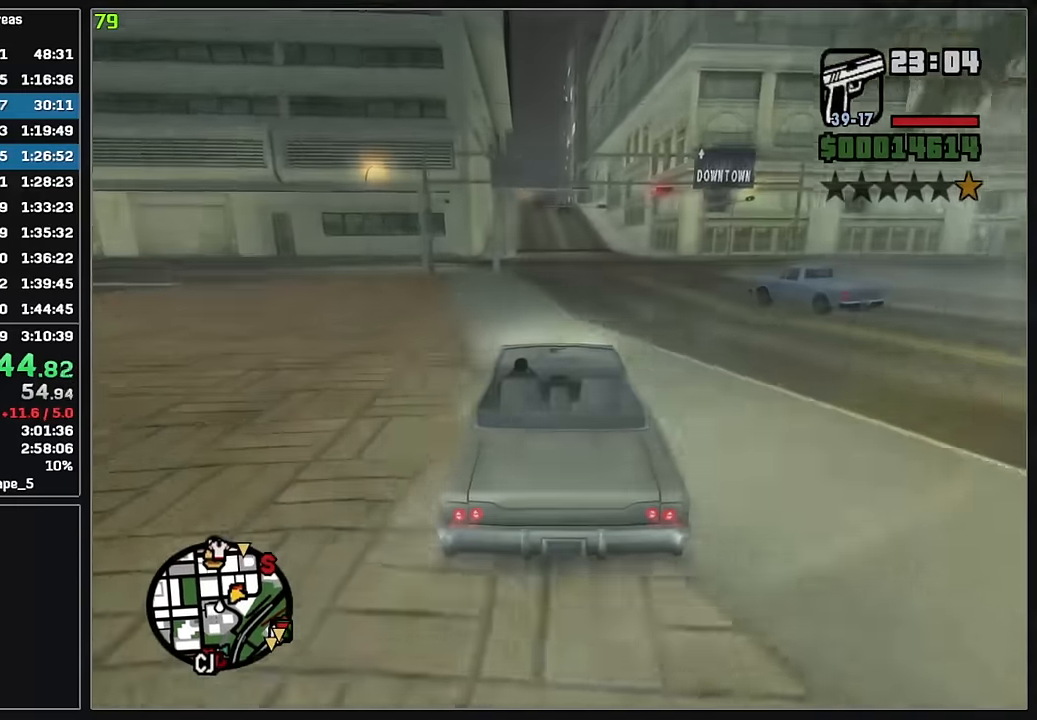
{"keys": ["d", "w"], "mouse": [], "events": [[83, "d", "up"], [200, "d", "down"], [317, "d", "up"], [433, "d", "down"]]}
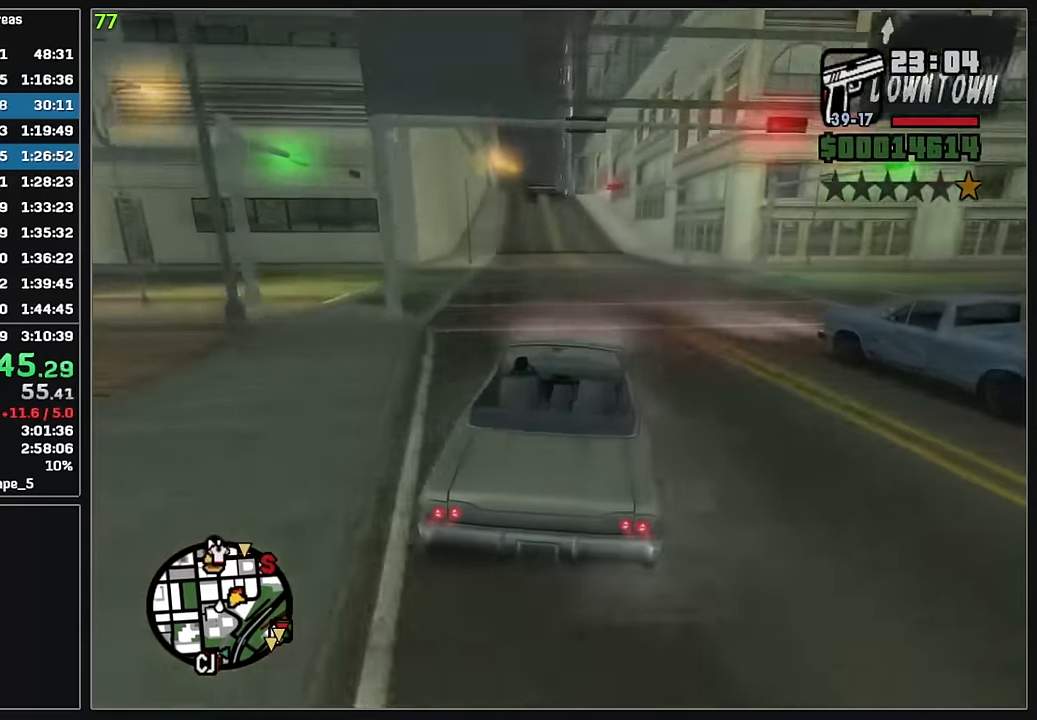
{"keys": ["w"], "mouse": [], "events": [[17, "d", "up"]]}
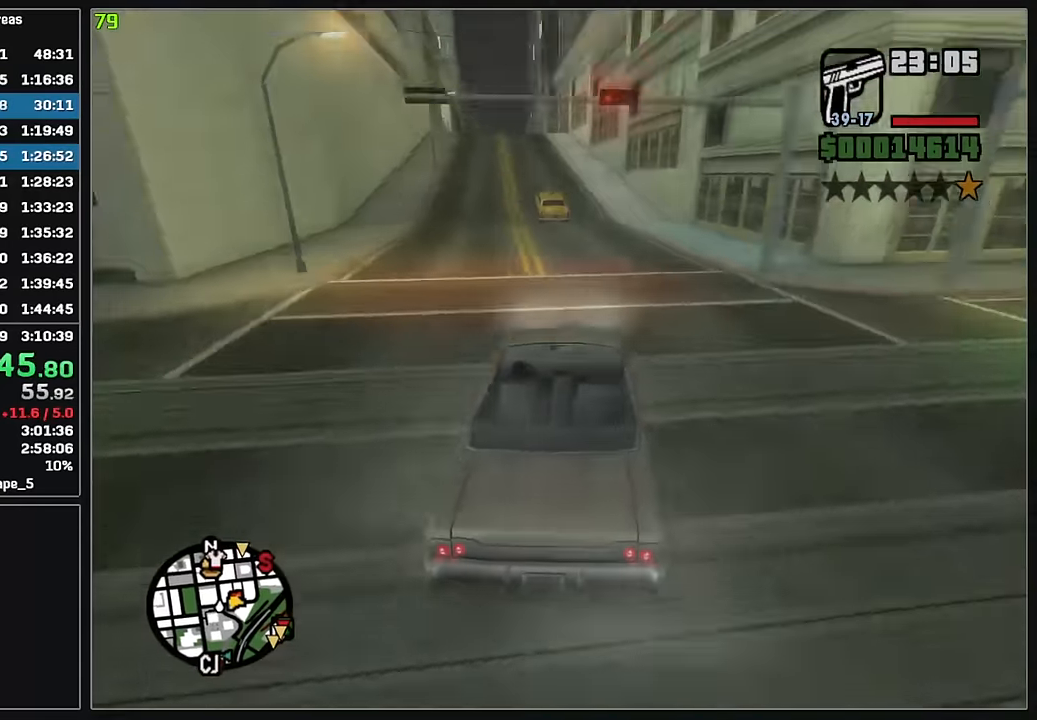
{"keys": ["w"], "mouse": [], "events": [[300, "d", "down"], [450, "d", "up"]]}